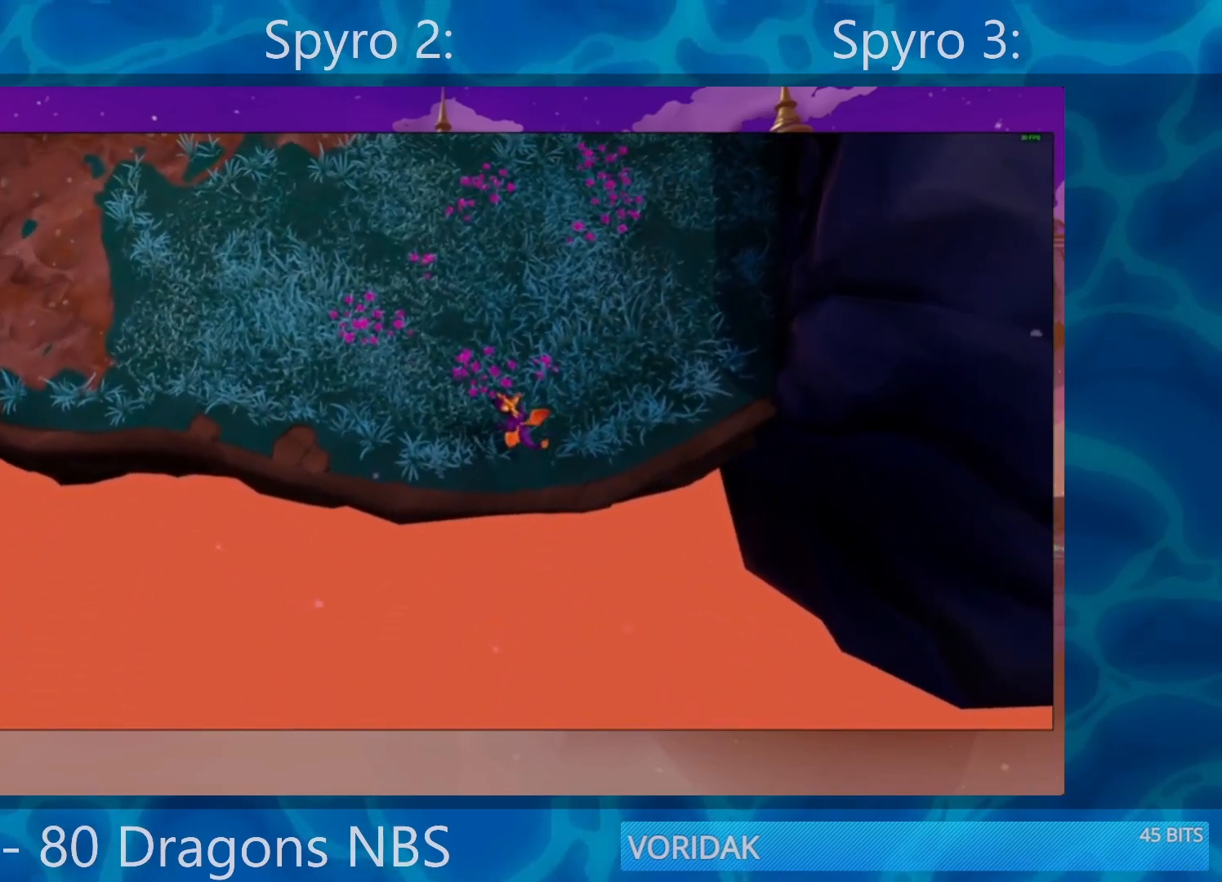
Gameplay with a controller (PlayStation layout); each line is a JSON object with the inputs held at the frame after it. "events" lists button and stick changes between this image and that frame as [ms after this image, input, new state], when the widget could be followed in between. Not read: L3 R3.
{"buttons": ["SQUARE"], "left_stick": "center", "right_stick": "center", "events": [[383, "SQUARE", "down"]]}
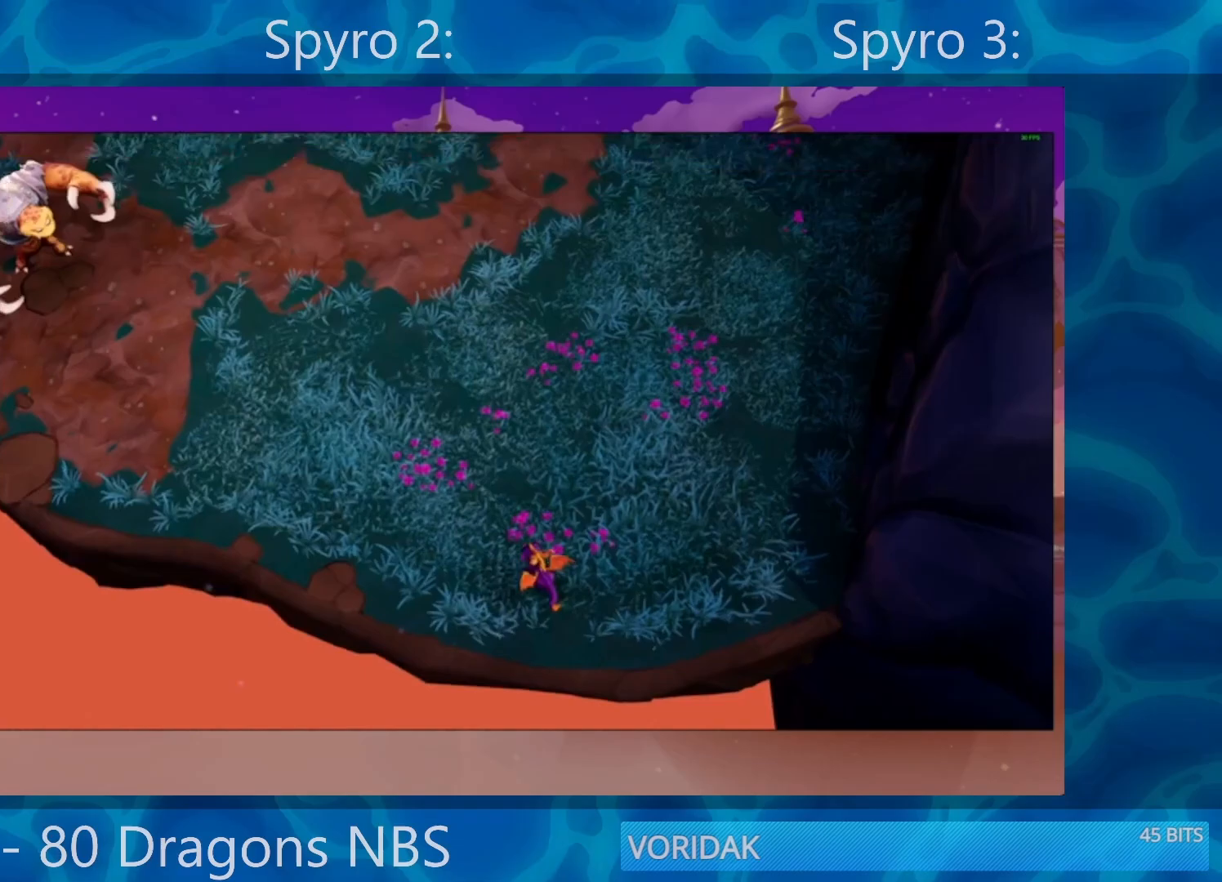
{"buttons": ["SQUARE"], "left_stick": "center", "right_stick": "center", "events": []}
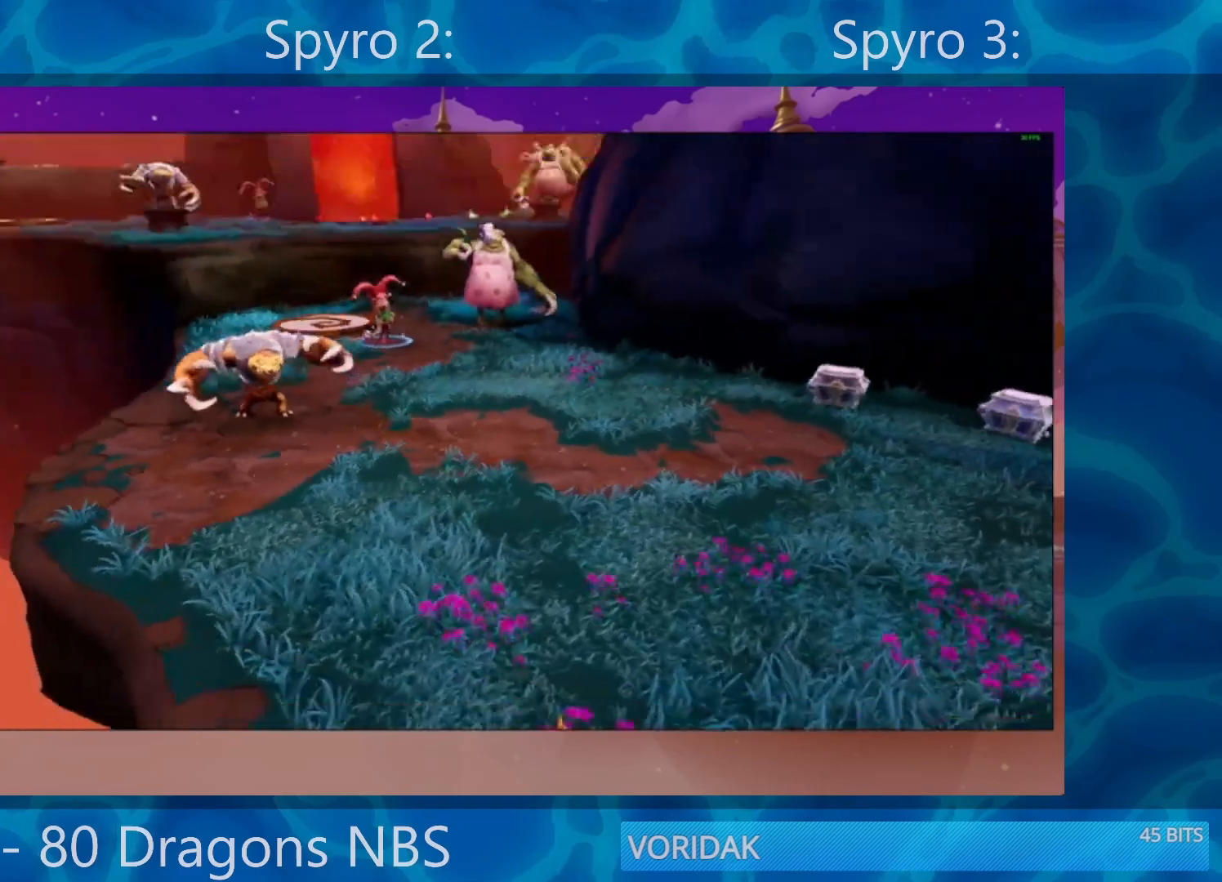
{"buttons": ["SQUARE"], "left_stick": "center", "right_stick": "center", "events": [[150, "left_stick", "left"], [450, "left_stick", "center"]]}
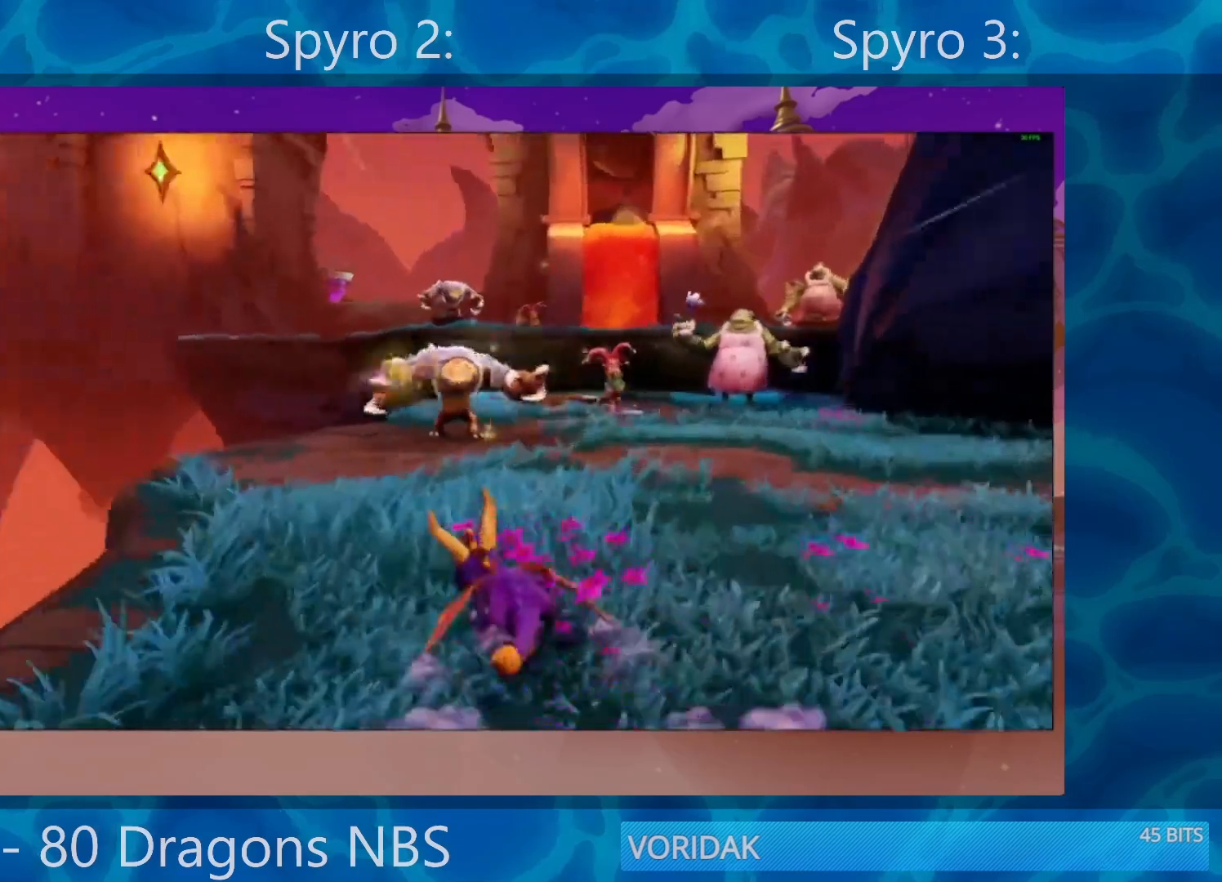
{"buttons": ["SQUARE"], "left_stick": "center", "right_stick": "center", "events": [[250, "left_stick", "right"], [417, "left_stick", "center"]]}
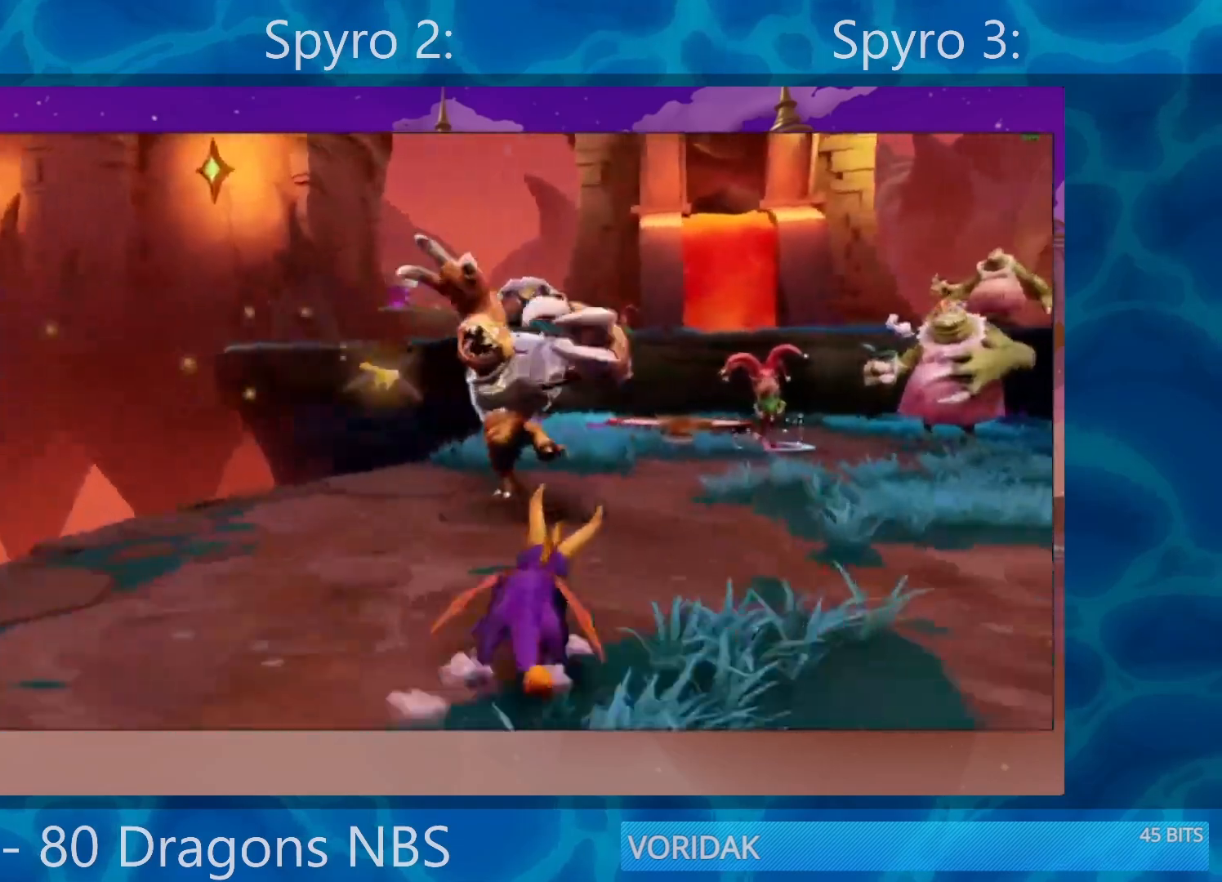
{"buttons": ["SQUARE"], "left_stick": "right", "right_stick": "center", "events": [[217, "left_stick", "right"]]}
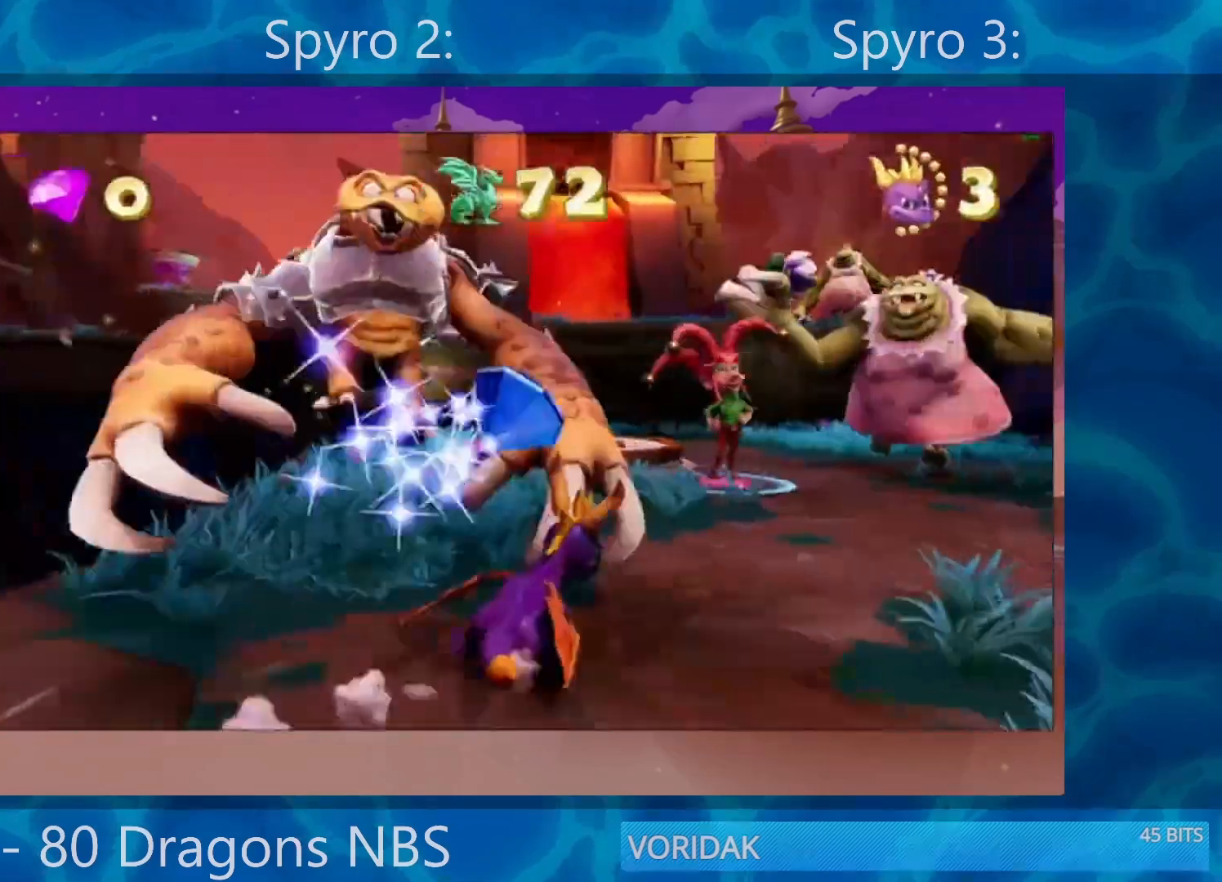
{"buttons": [], "left_stick": "right", "right_stick": "center", "events": [[83, "SQUARE", "up"], [117, "left_stick", "up-right"], [217, "R2", "down"], [217, "left_stick", "up"], [283, "R2", "up"], [450, "left_stick", "right"]]}
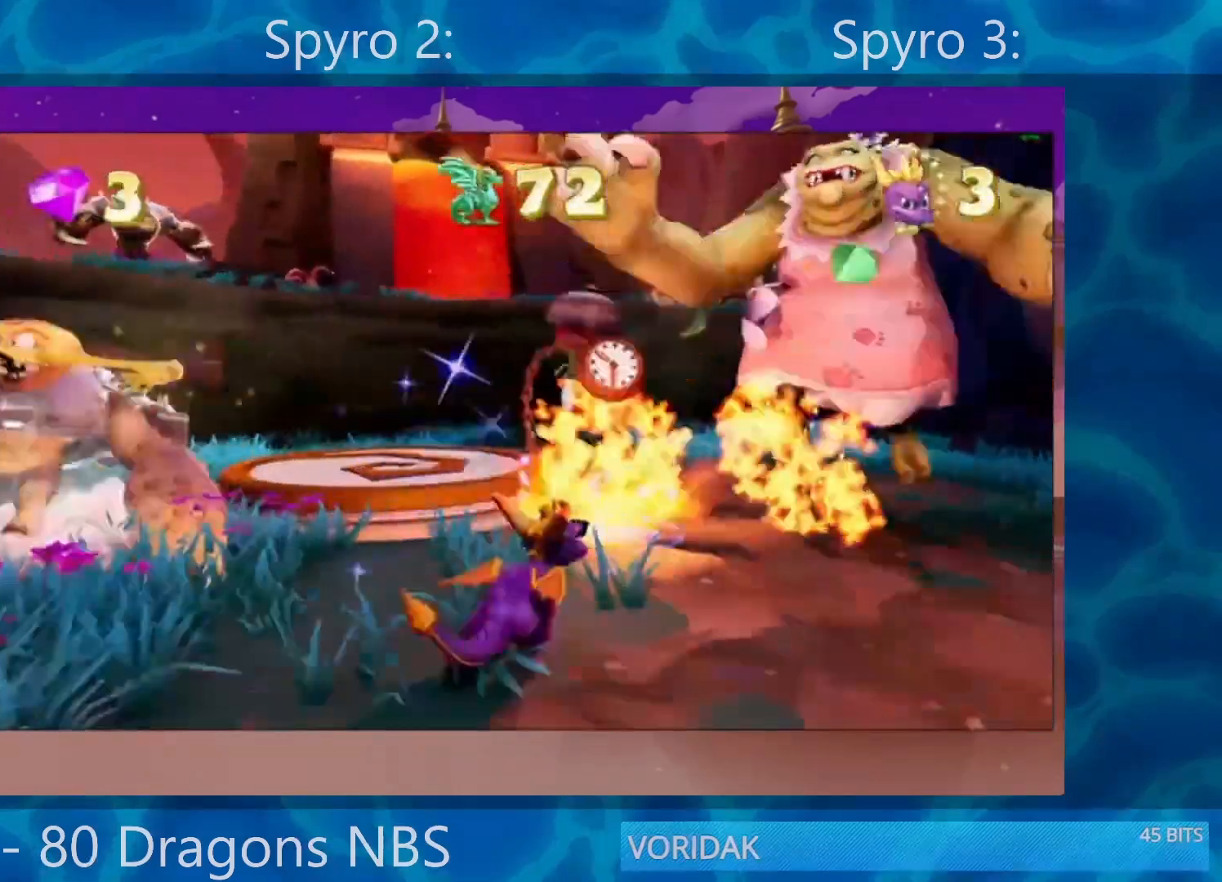
{"buttons": [], "left_stick": "center", "right_stick": "center", "events": [[17, "right_stick", "down-left"], [250, "left_stick", "up-right"], [300, "right_stick", "center"], [350, "left_stick", "center"]]}
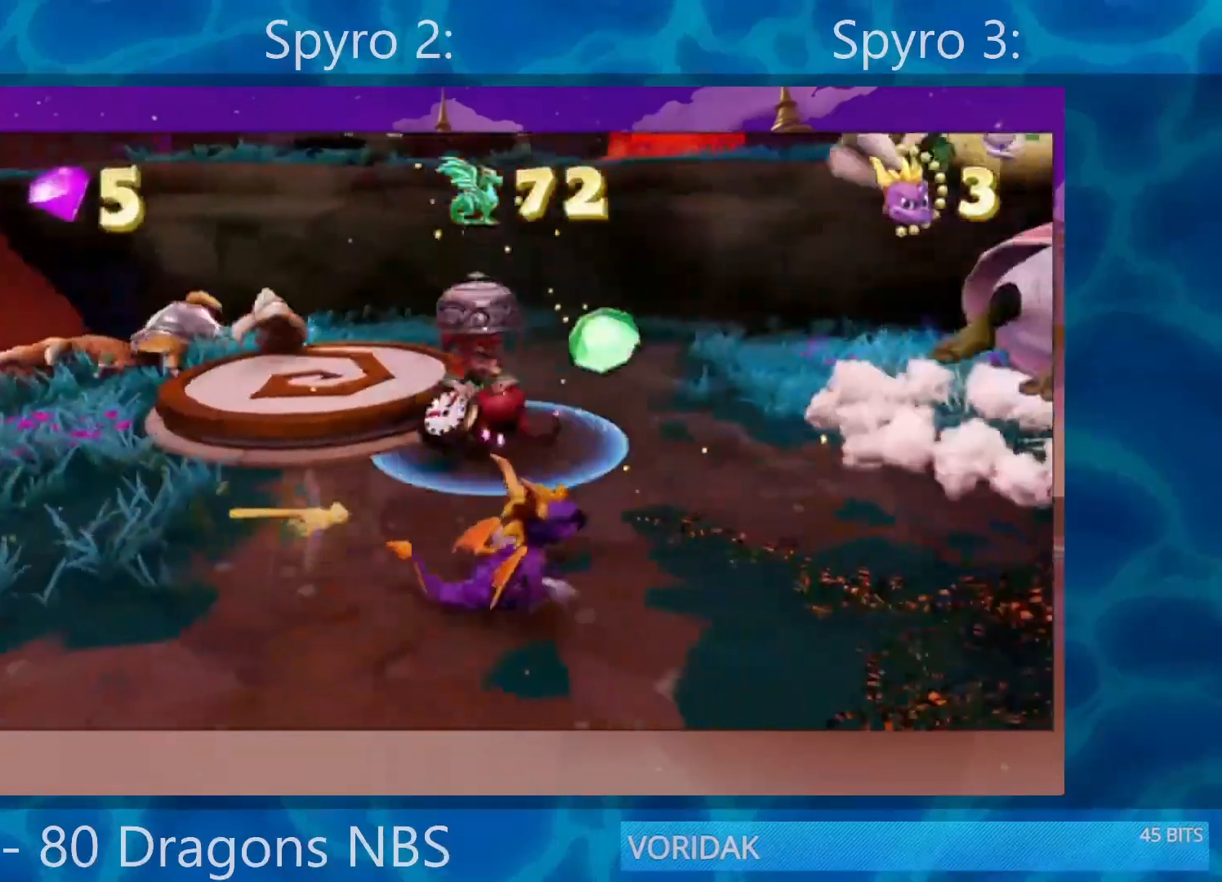
{"buttons": ["CROSS"], "left_stick": "up-left", "right_stick": "center"}
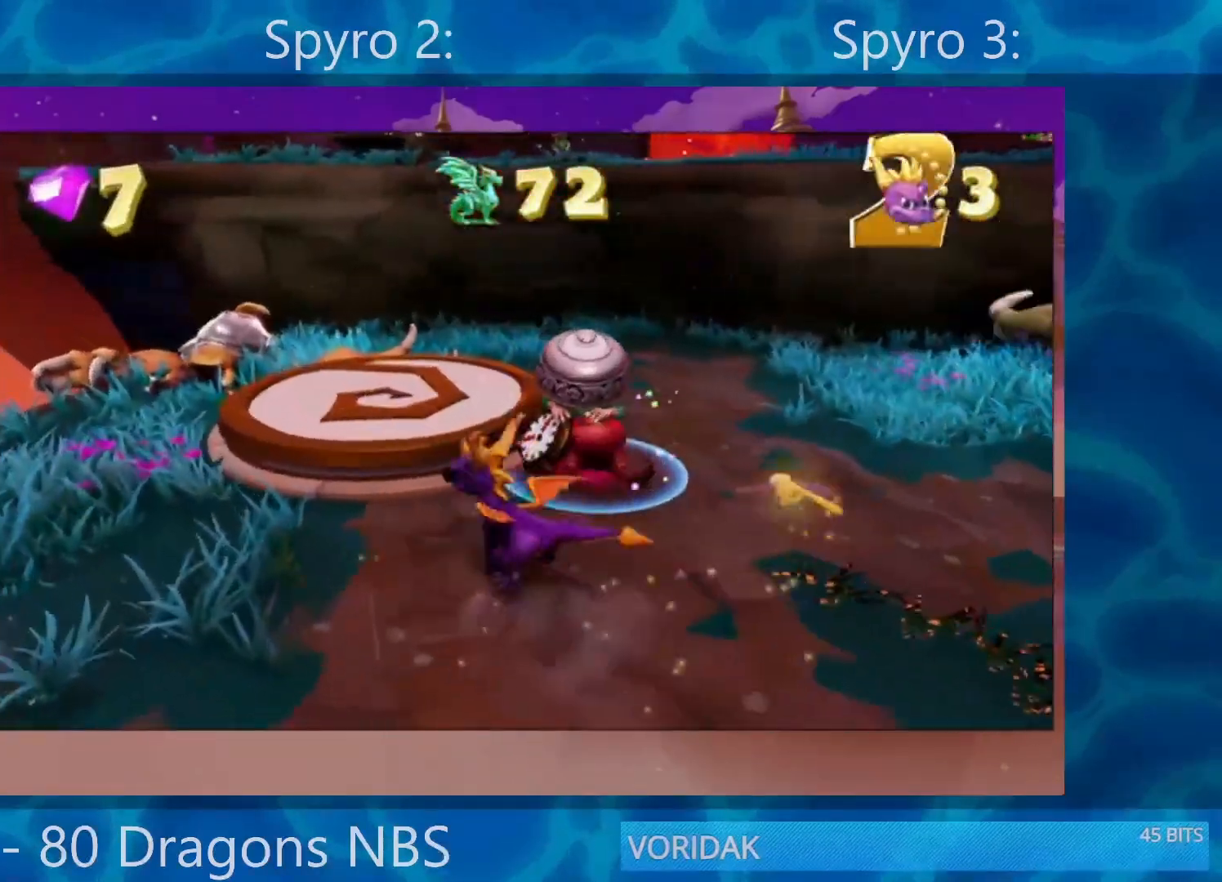
{"buttons": [], "left_stick": "up", "right_stick": "right", "events": [[150, "CROSS", "up"], [267, "left_stick", "up"], [317, "right_stick", "right"]]}
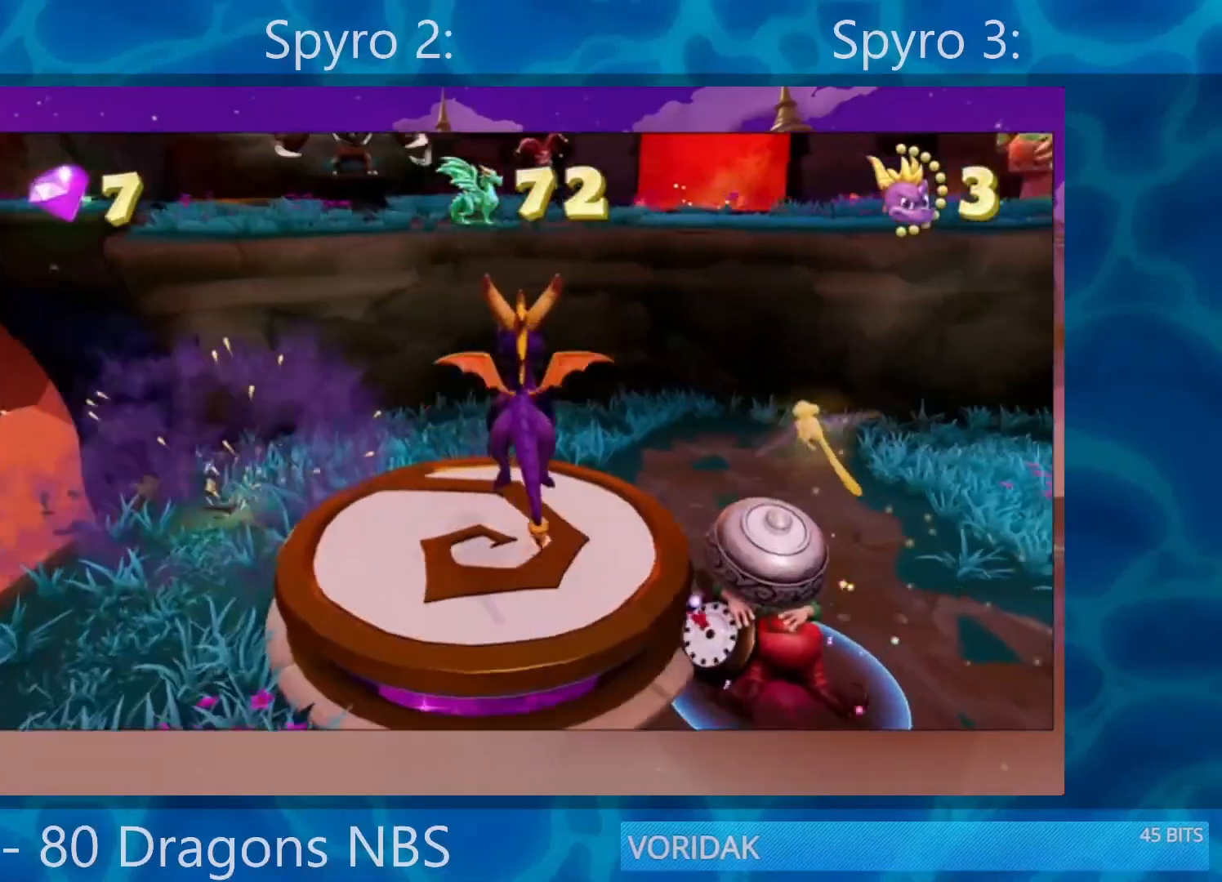
{"buttons": [], "left_stick": "center", "right_stick": "center", "events": [[17, "left_stick", "center"], [83, "right_stick", "center"], [317, "left_stick", "up"], [450, "left_stick", "center"]]}
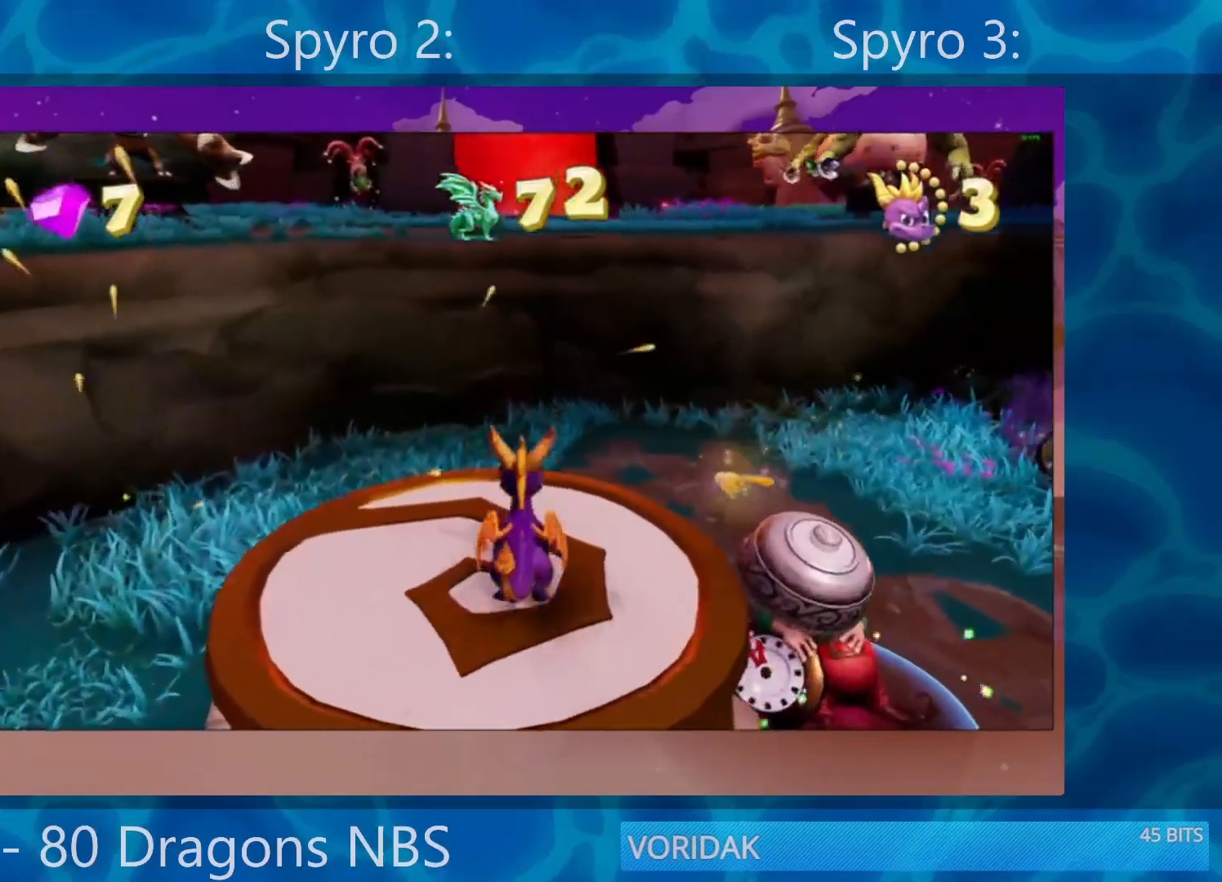
{"buttons": ["CROSS", "SQUARE"], "left_stick": "up", "right_stick": "center", "events": [[117, "SQUARE", "down"], [383, "left_stick", "up"], [483, "CROSS", "down"]]}
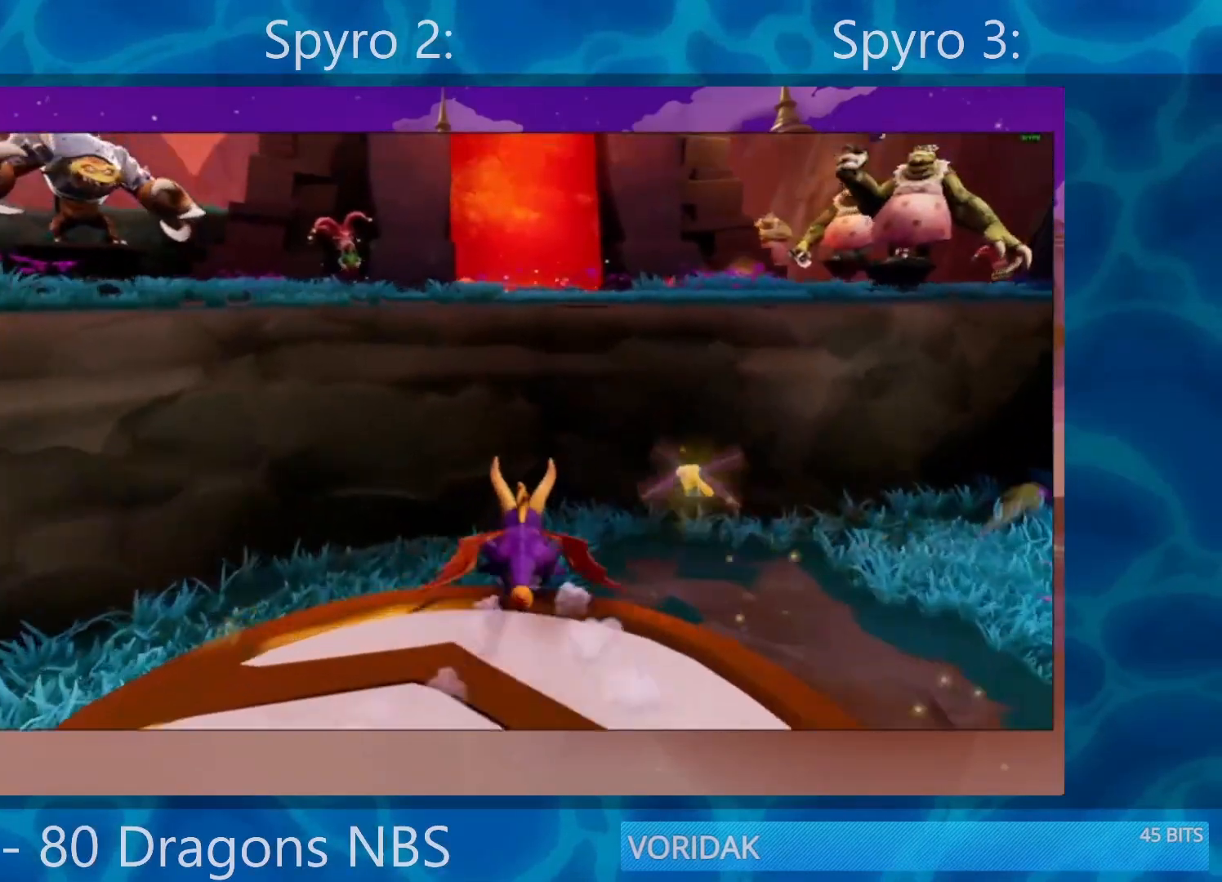
{"buttons": [], "left_stick": "up", "right_stick": "center", "events": [[17, "SQUARE", "up"], [483, "CROSS", "up"]]}
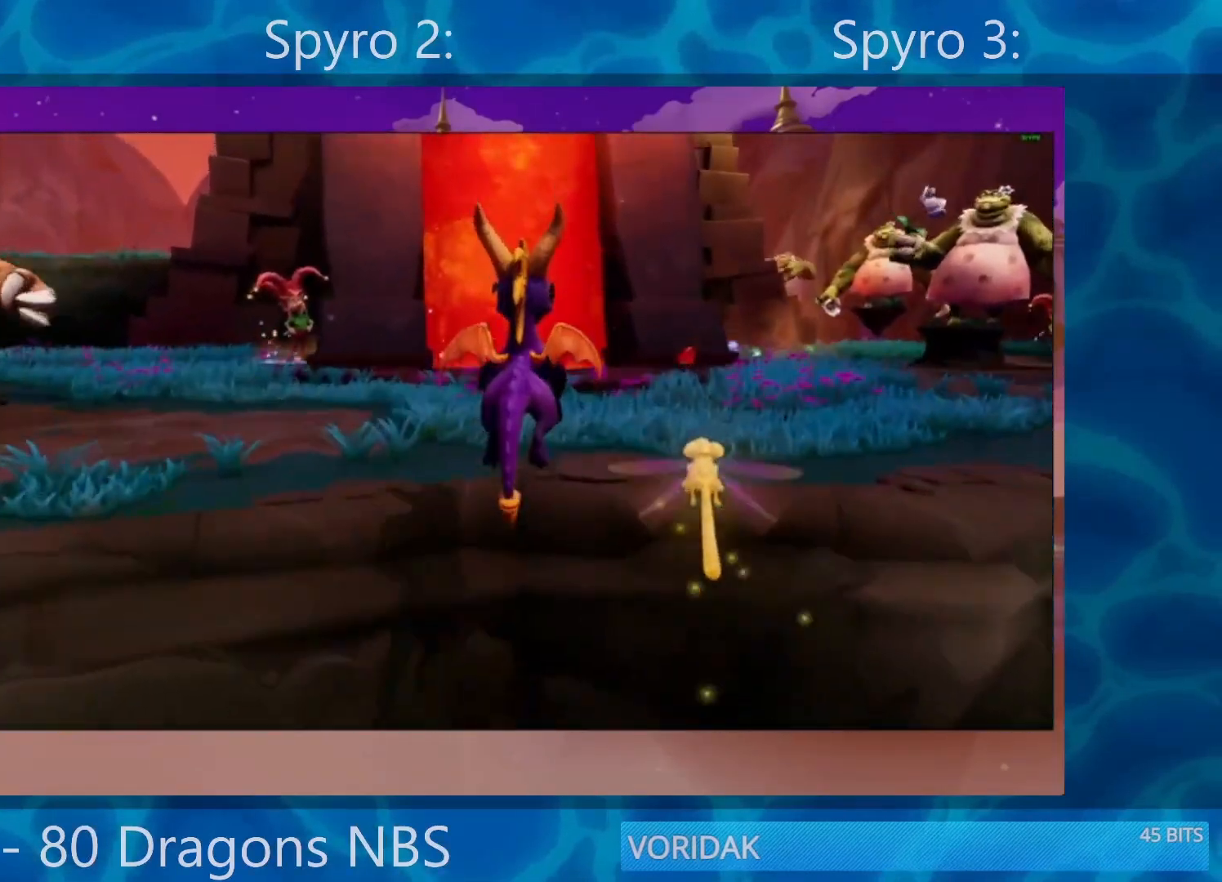
{"buttons": ["SQUARE"], "left_stick": "right", "right_stick": "center", "events": [[50, "SQUARE", "down"], [117, "left_stick", "up-right"], [250, "left_stick", "right"]]}
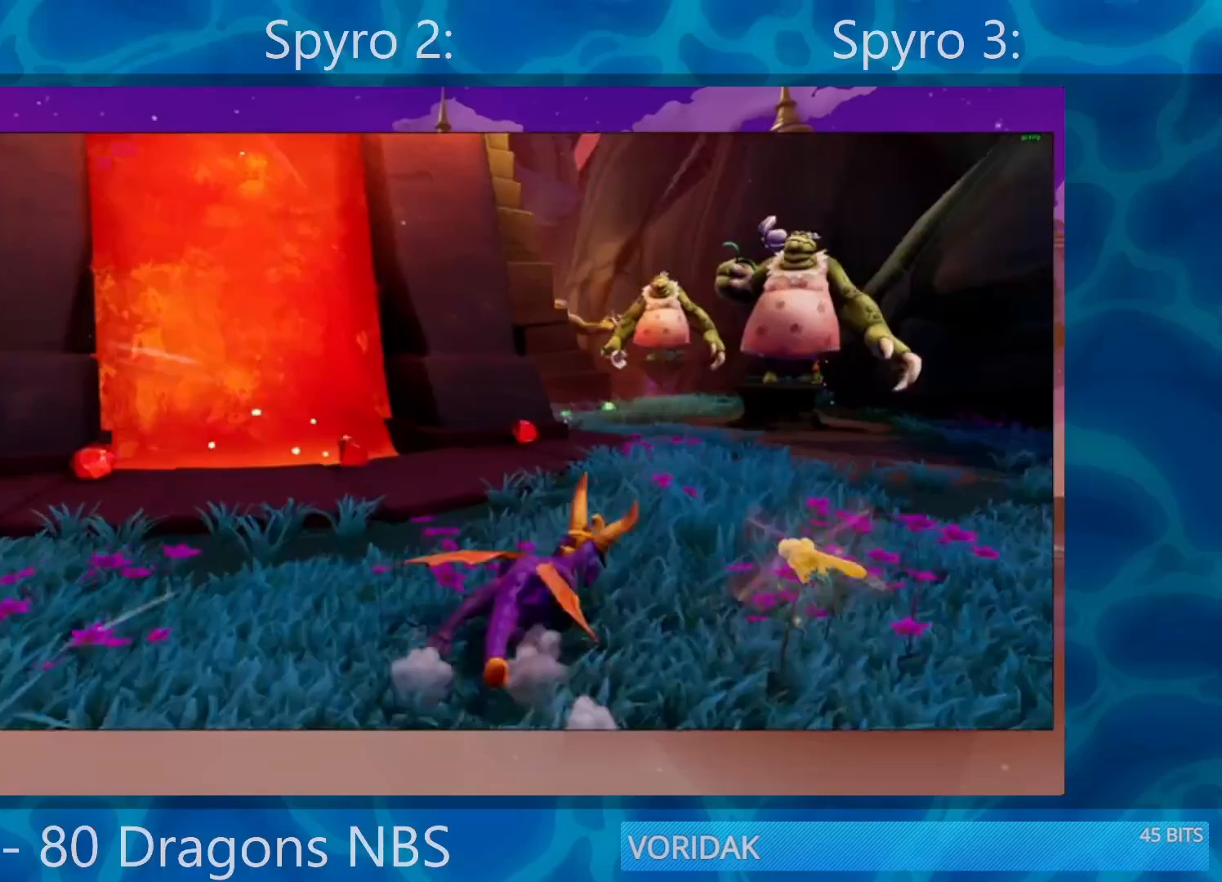
{"buttons": ["SQUARE"], "left_stick": "right", "right_stick": "center", "events": [[17, "left_stick", "center"], [417, "left_stick", "right"]]}
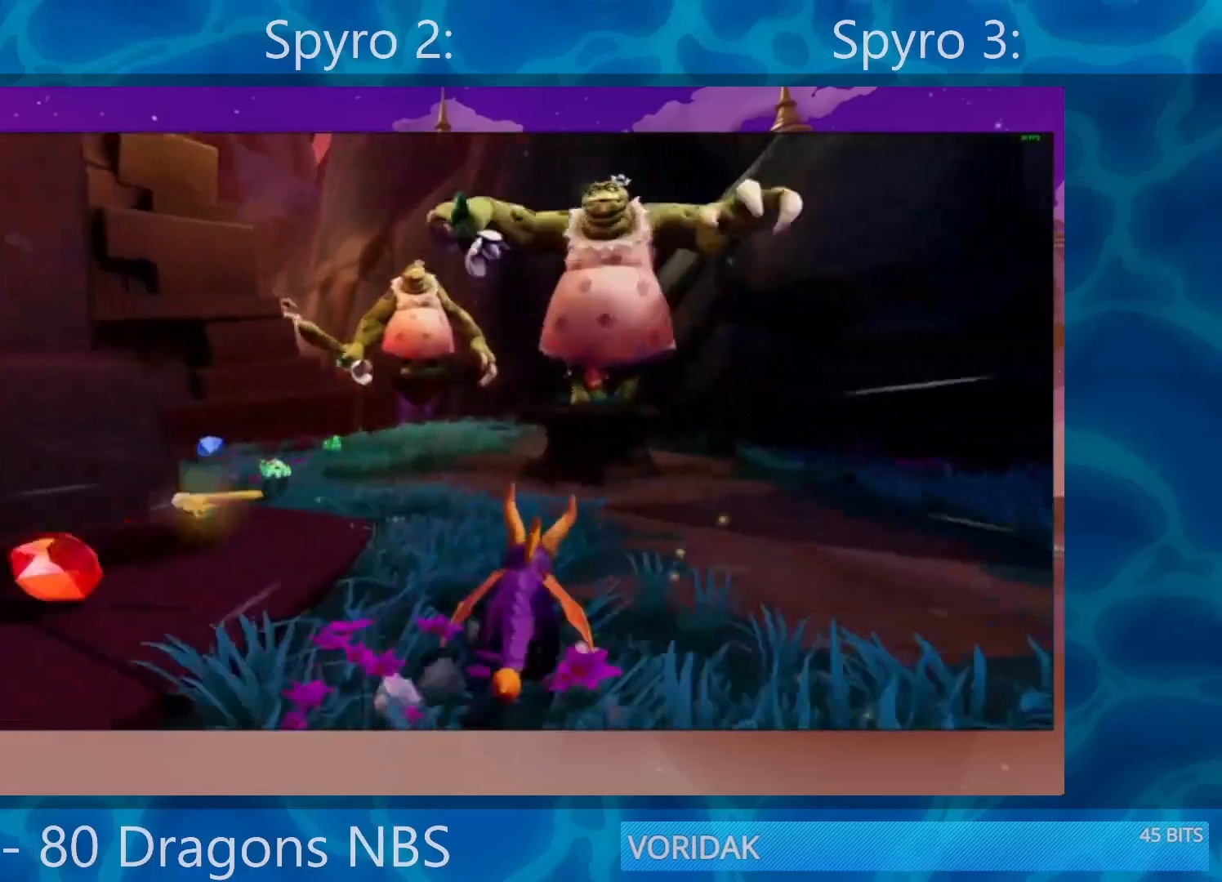
{"buttons": ["R2"], "left_stick": "up", "right_stick": "center", "events": [[50, "left_stick", "up-right"], [183, "CROSS", "down"], [183, "SQUARE", "up"], [183, "left_stick", "up"], [417, "CROSS", "up"], [450, "R2", "down"]]}
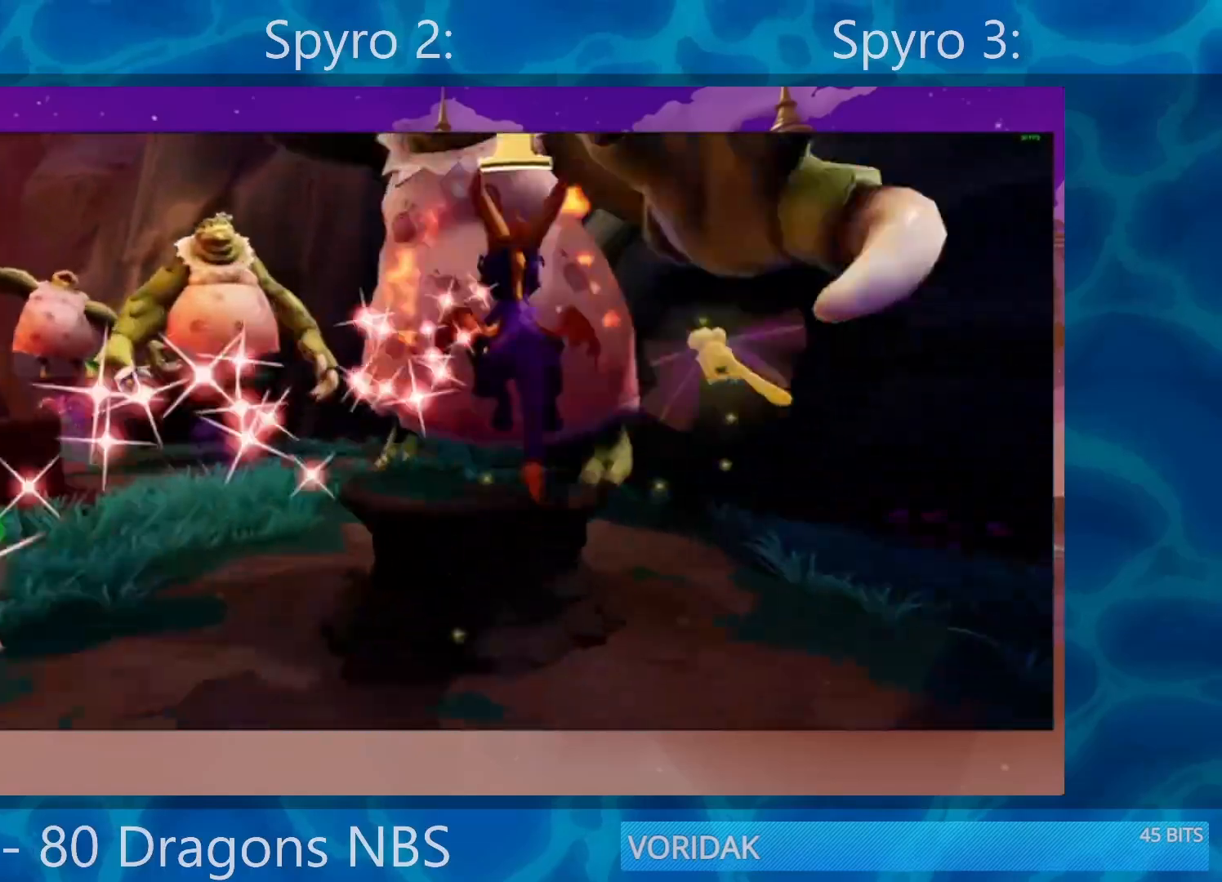
{"buttons": ["SQUARE"], "left_stick": "up-left", "right_stick": "center", "events": [[17, "R2", "up"], [50, "SQUARE", "down"], [300, "left_stick", "up-left"]]}
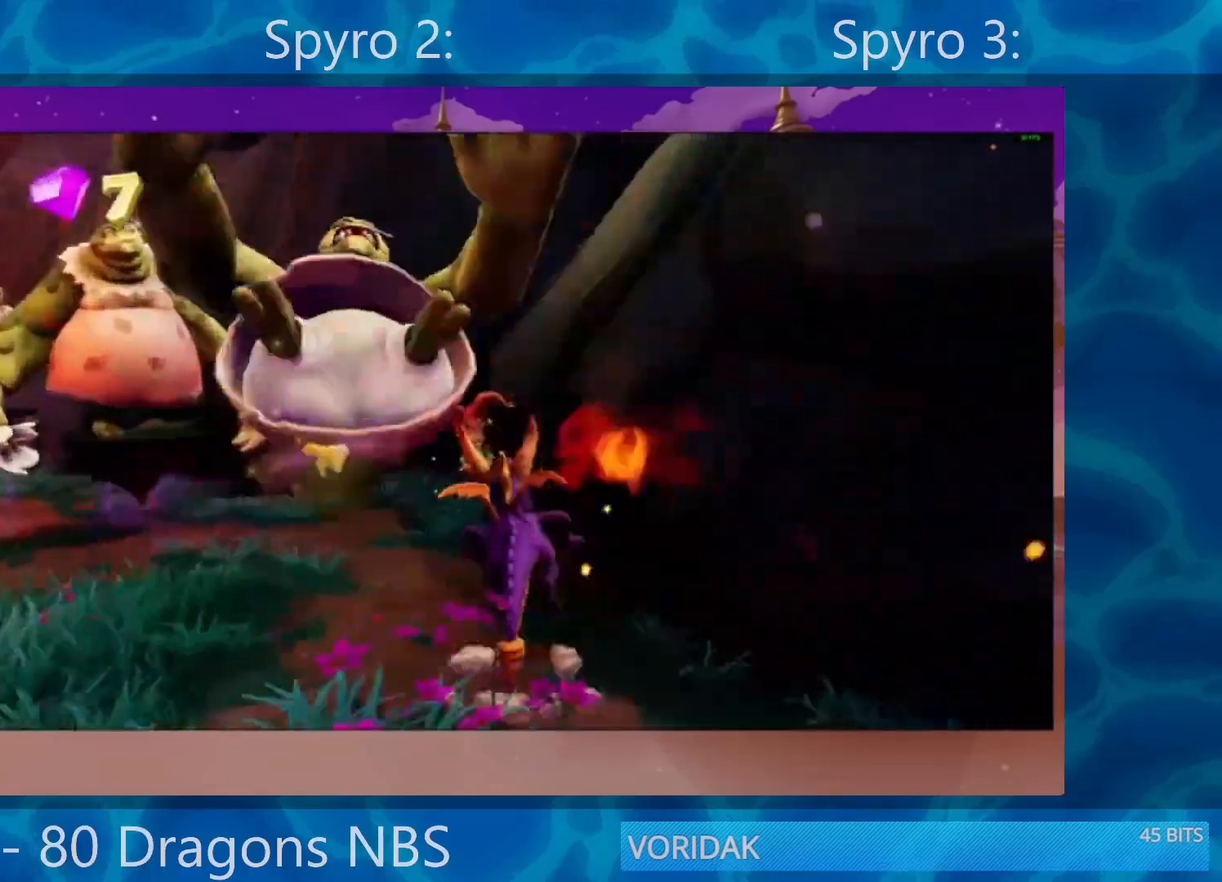
{"buttons": ["R2"], "left_stick": "up", "right_stick": "left", "events": [[283, "SQUARE", "up"], [367, "R2", "down"], [367, "left_stick", "up"], [483, "right_stick", "left"]]}
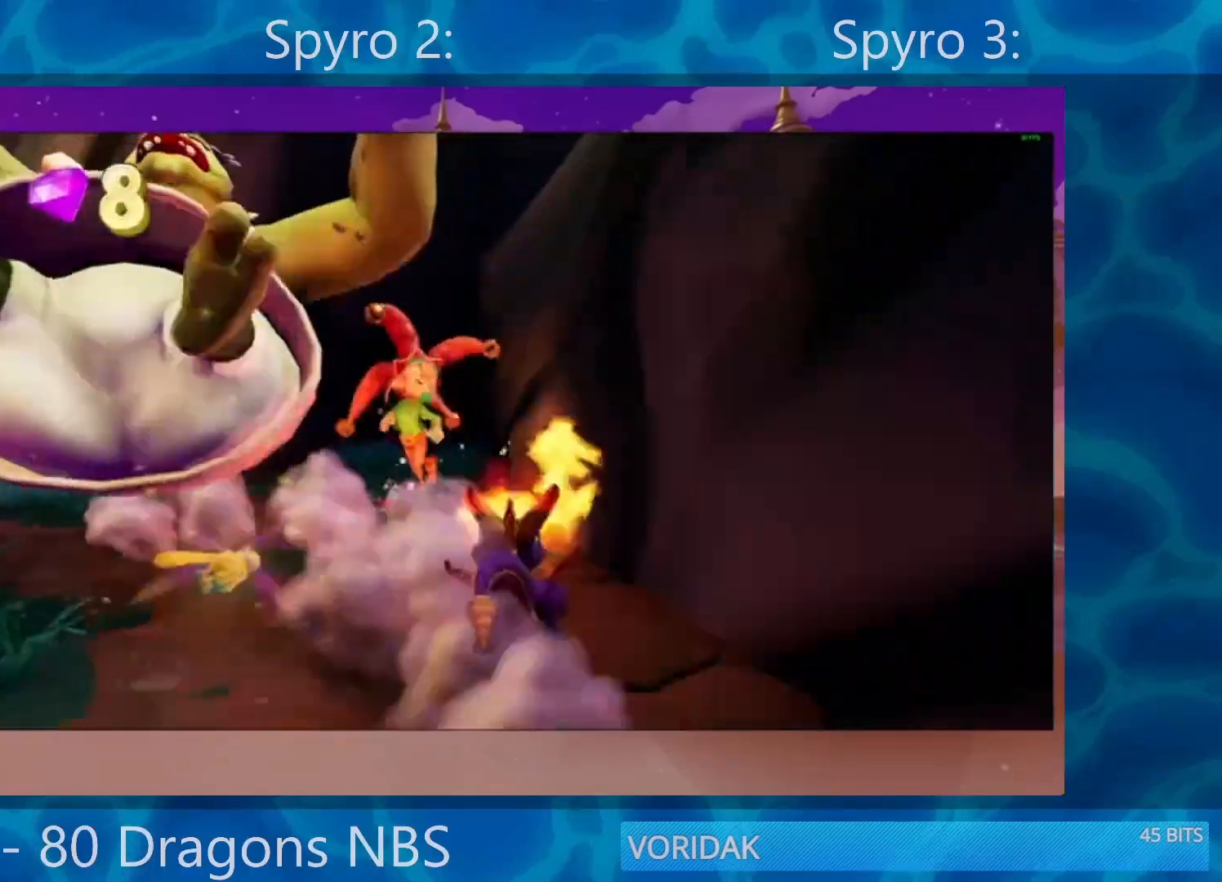
{"buttons": ["SQUARE"], "left_stick": "up-left", "right_stick": "center", "events": [[50, "R2", "up"], [150, "left_stick", "left"], [383, "right_stick", "center"], [417, "left_stick", "up-left"], [483, "SQUARE", "down"]]}
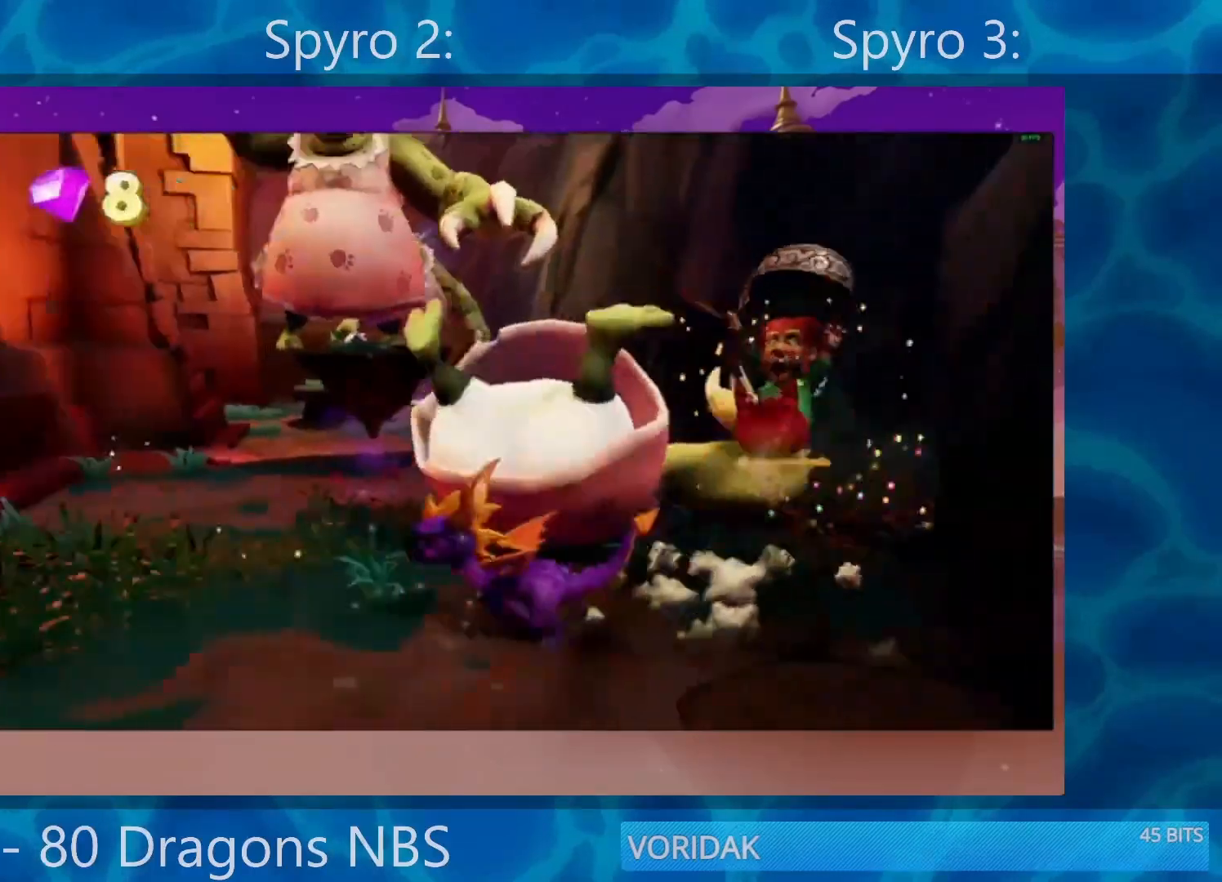
{"buttons": [], "left_stick": "left", "right_stick": "down-left", "events": [[150, "left_stick", "up-right"], [350, "SQUARE", "up"], [400, "right_stick", "down-left"], [417, "left_stick", "left"]]}
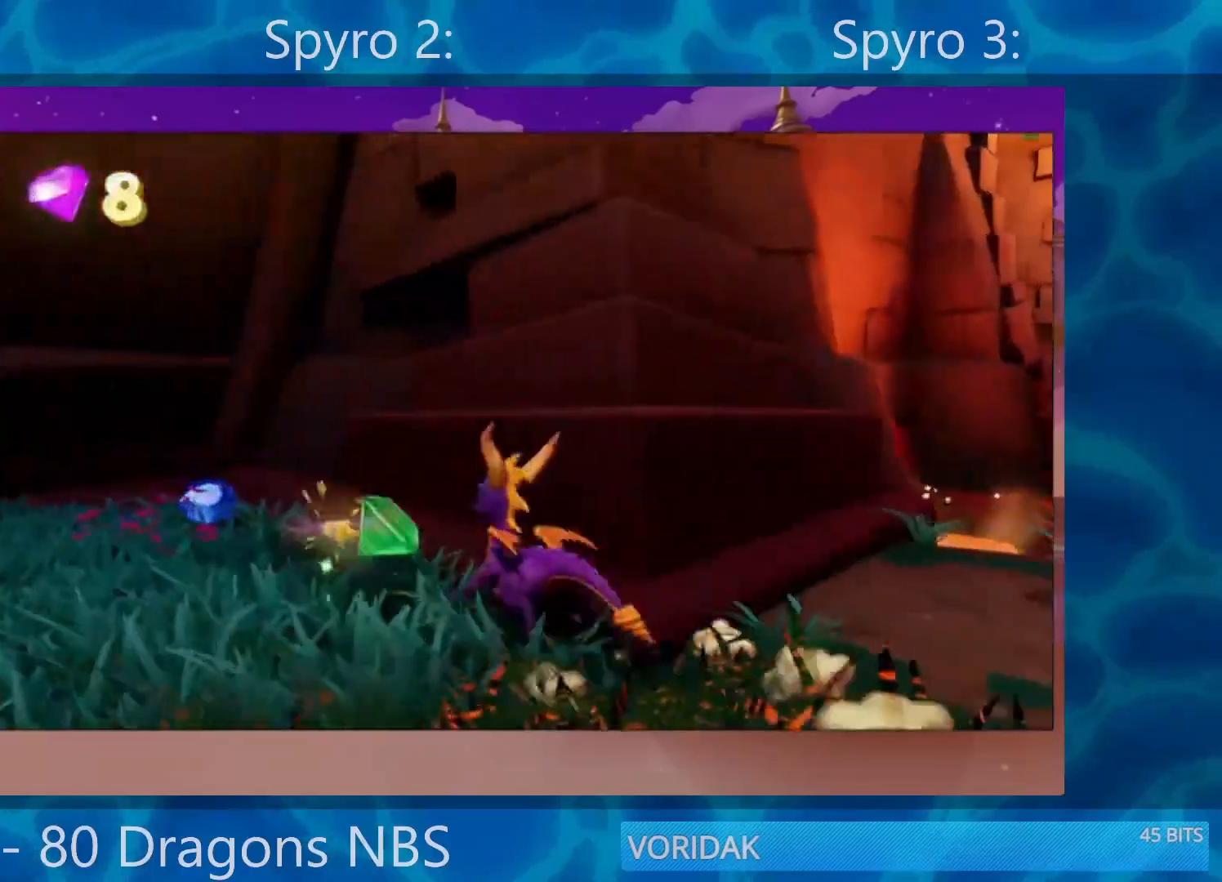
{"buttons": [], "left_stick": "left", "right_stick": "center", "events": [[17, "left_stick", "up-left"], [100, "right_stick", "left"], [150, "left_stick", "down-left"], [383, "right_stick", "center"], [450, "left_stick", "left"]]}
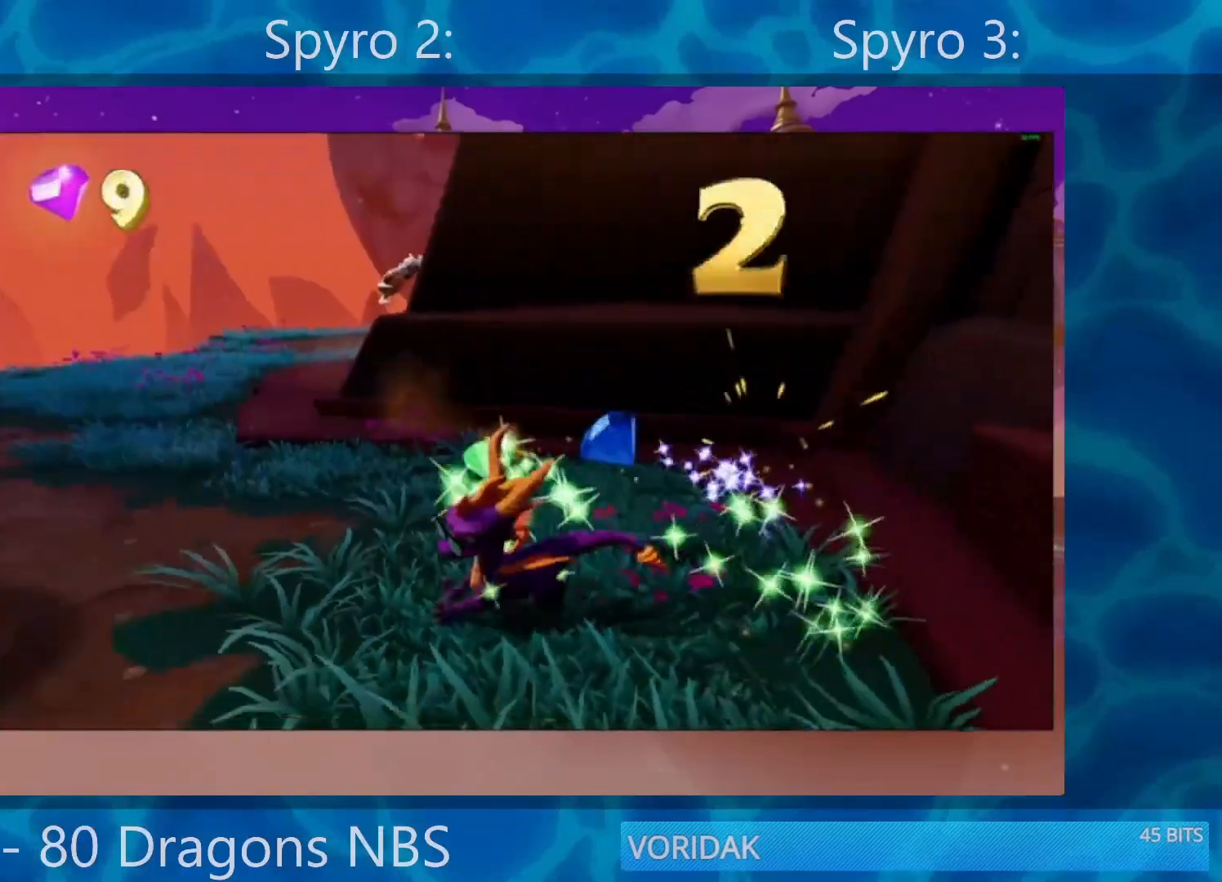
{"buttons": [], "left_stick": "up-right", "right_stick": "center", "events": [[17, "SQUARE", "down"], [117, "SQUARE", "up"], [117, "left_stick", "up"], [283, "CROSS", "down"], [333, "left_stick", "up-right"], [483, "CROSS", "up"]]}
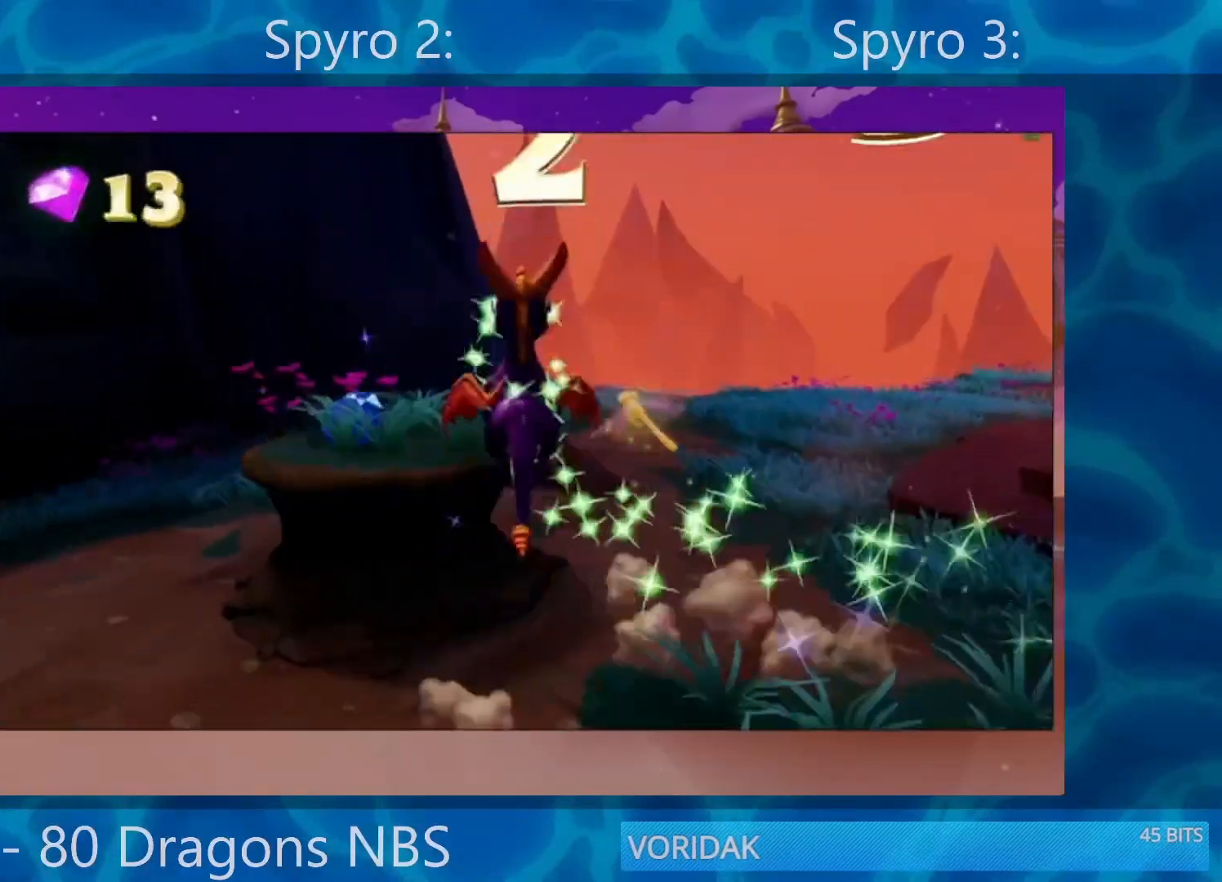
{"buttons": [], "left_stick": "center", "right_stick": "down-right", "events": [[100, "left_stick", "up-left"], [217, "left_stick", "left"], [283, "left_stick", "center"], [483, "right_stick", "down-right"]]}
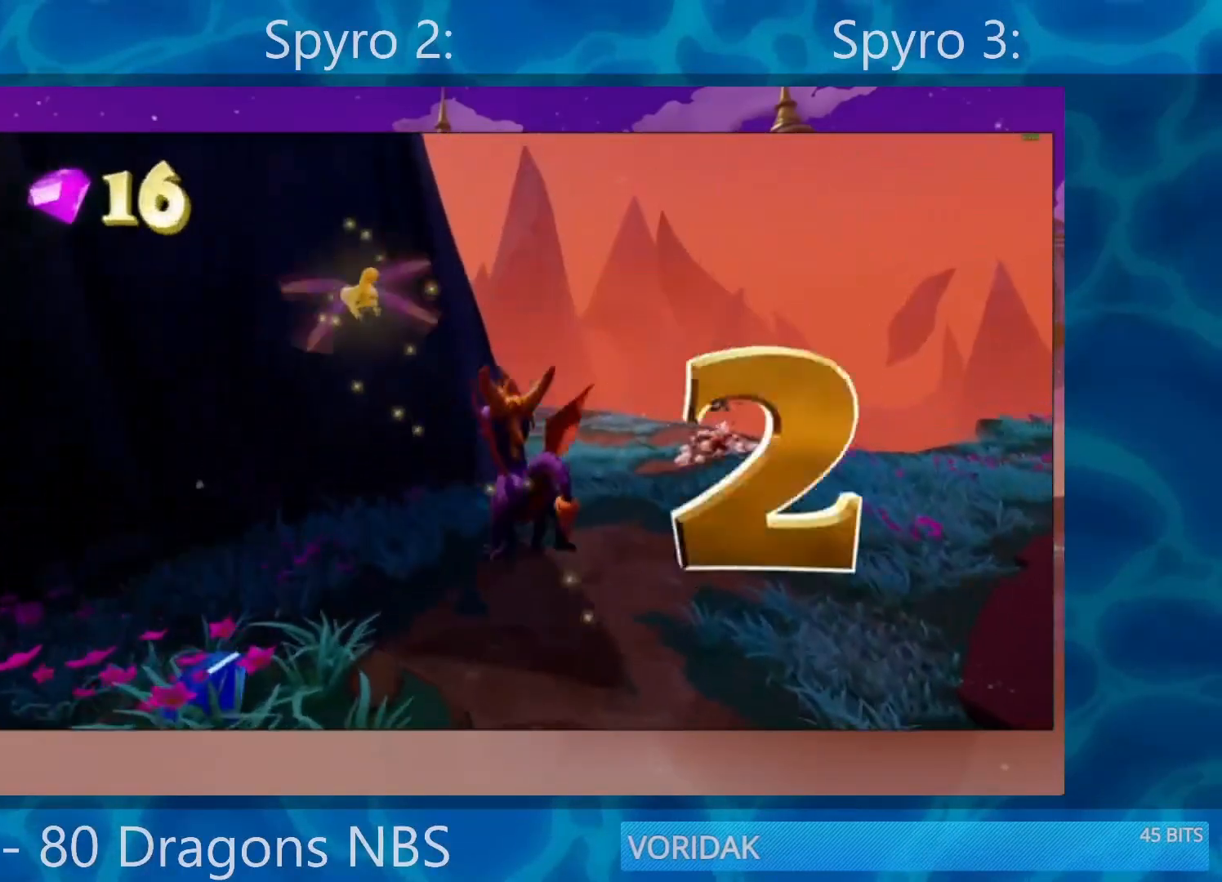
{"buttons": [], "left_stick": "left", "right_stick": "center", "events": [[17, "left_stick", "down-left"], [117, "right_stick", "center"], [217, "left_stick", "center"], [350, "CROSS", "down"], [383, "left_stick", "down-left"], [483, "CROSS", "up"], [483, "left_stick", "left"]]}
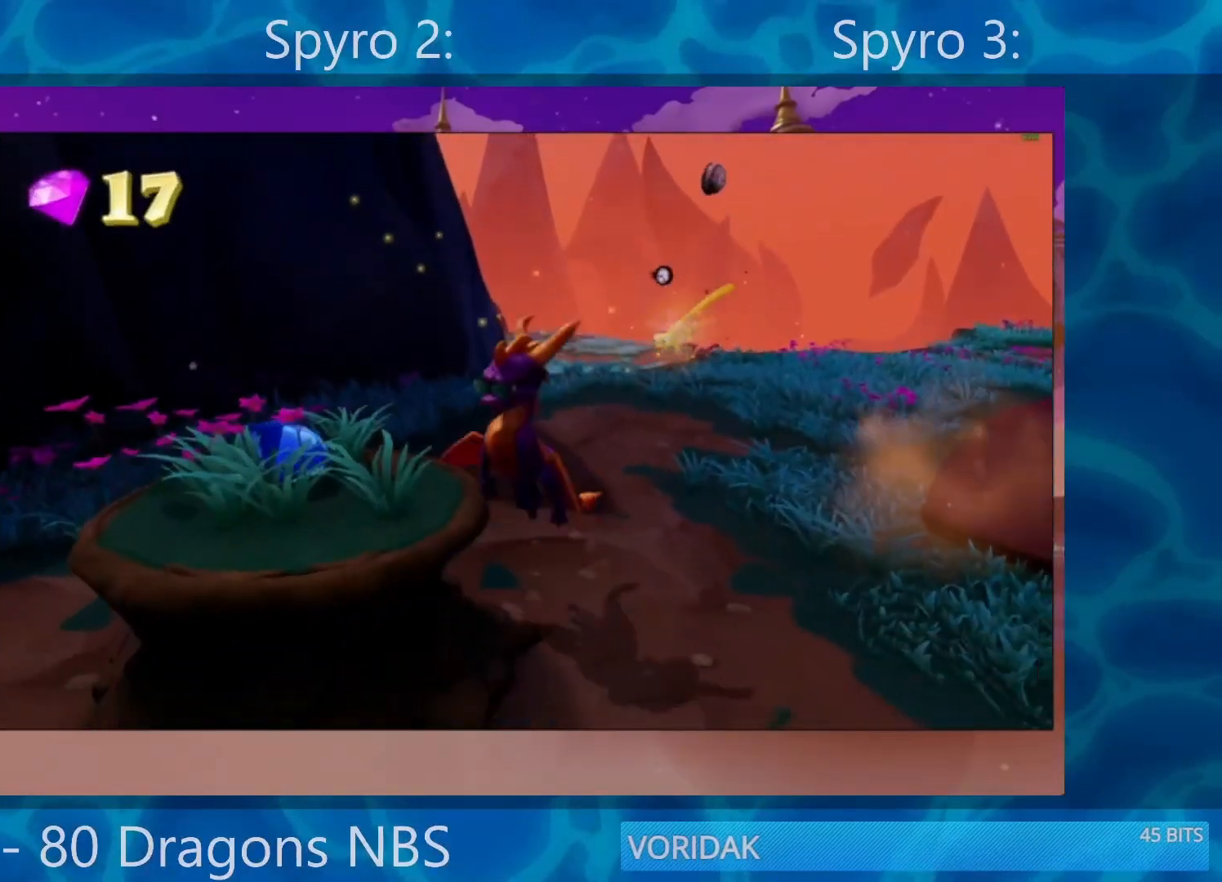
{"buttons": [], "left_stick": "up-right", "right_stick": "center", "events": [[150, "left_stick", "center"], [383, "left_stick", "up-right"]]}
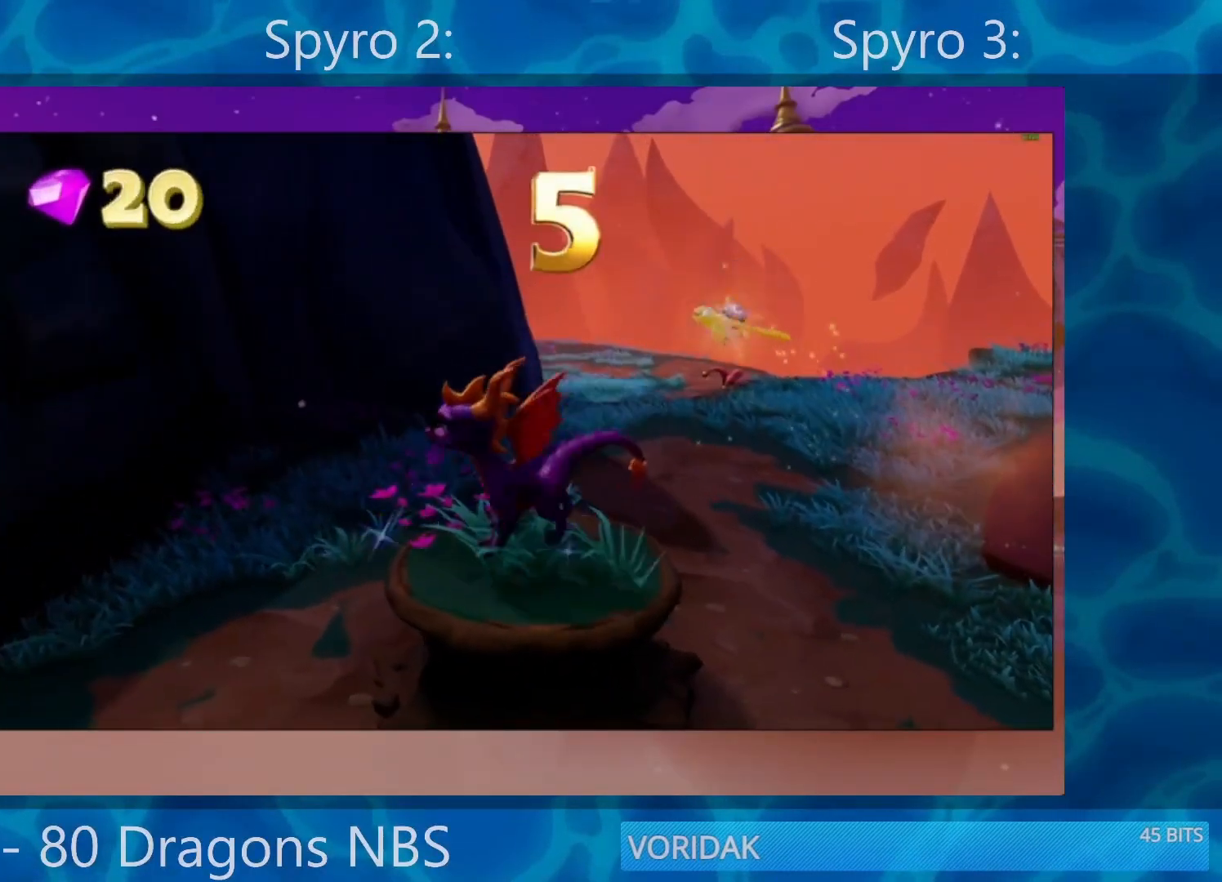
{"buttons": ["SQUARE"], "left_stick": "up-right", "right_stick": "center", "events": [[250, "SQUARE", "down"]]}
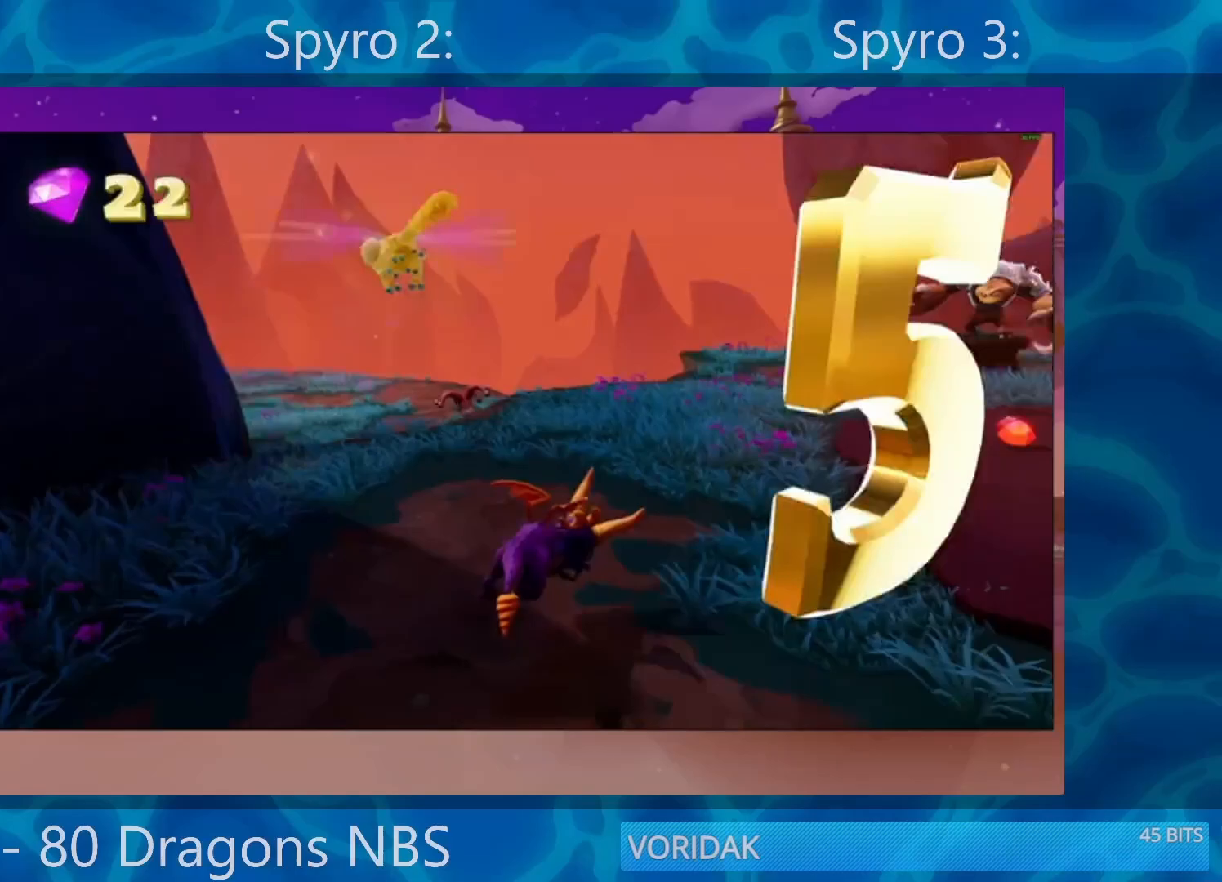
{"buttons": ["SQUARE"], "left_stick": "right", "right_stick": "center", "events": [[150, "left_stick", "center"], [350, "left_stick", "right"]]}
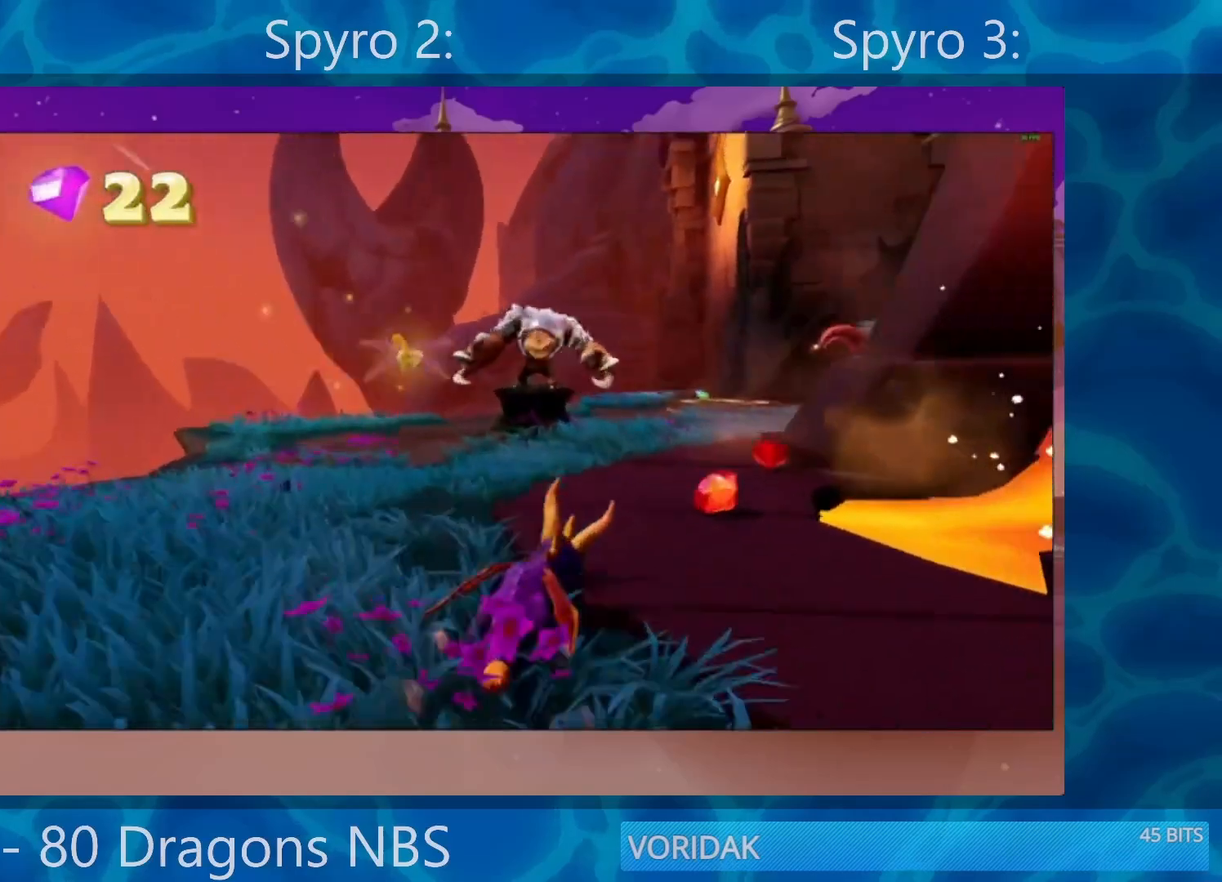
{"buttons": ["SQUARE"], "left_stick": "center", "right_stick": "center", "events": [[83, "left_stick", "left"], [450, "left_stick", "center"]]}
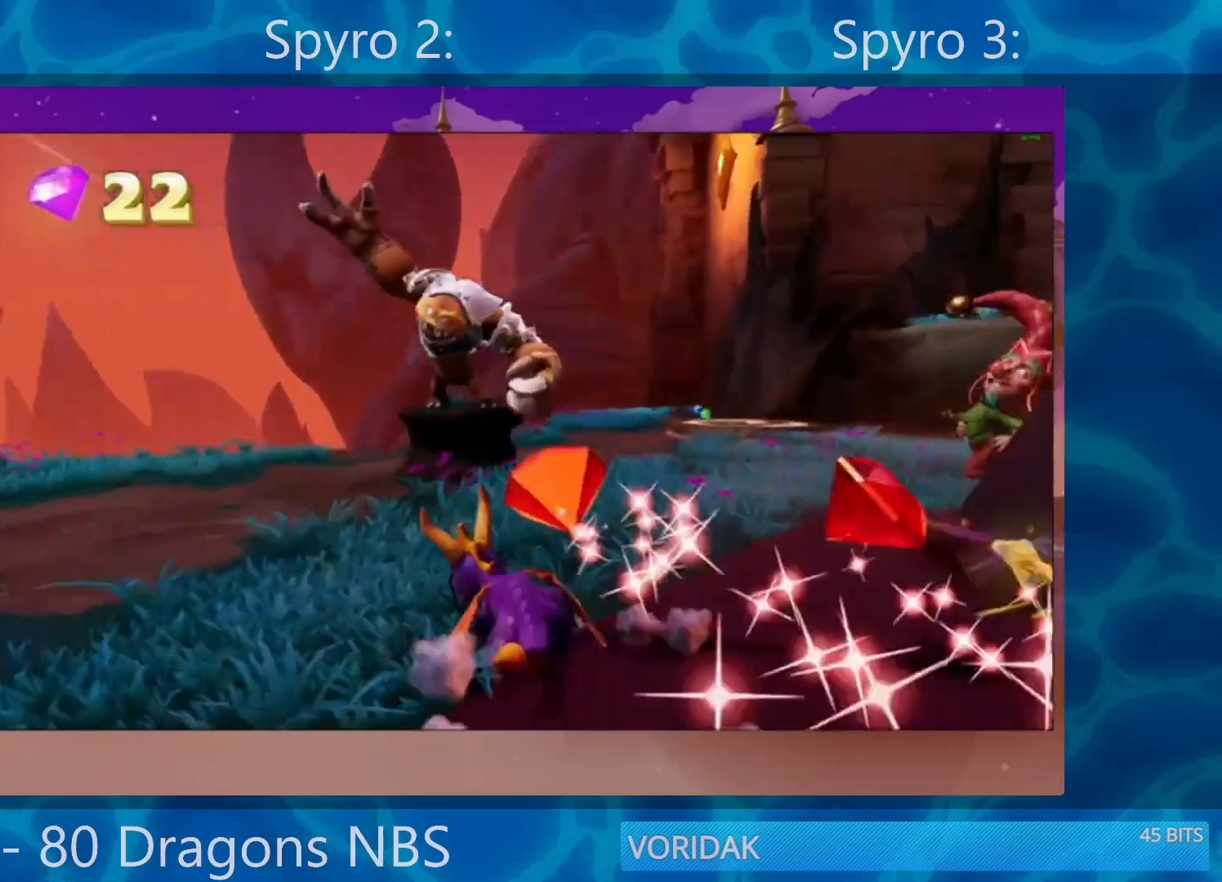
{"buttons": [], "left_stick": "right", "right_stick": "center", "events": [[150, "CROSS", "down"], [150, "left_stick", "up-right"], [250, "left_stick", "right"], [350, "CROSS", "up"], [450, "SQUARE", "up"]]}
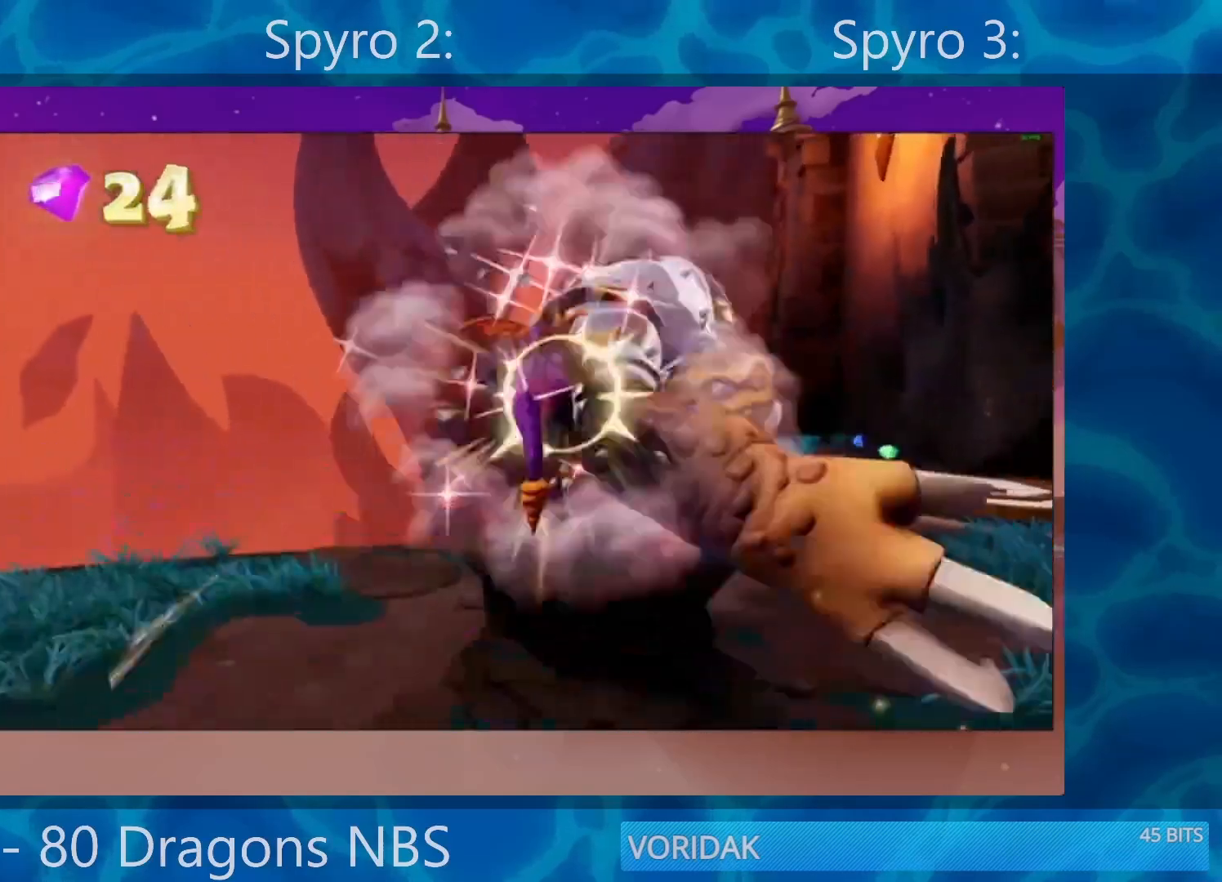
{"buttons": [], "left_stick": "right", "right_stick": "center", "events": [[183, "SQUARE", "down"], [383, "SQUARE", "up"]]}
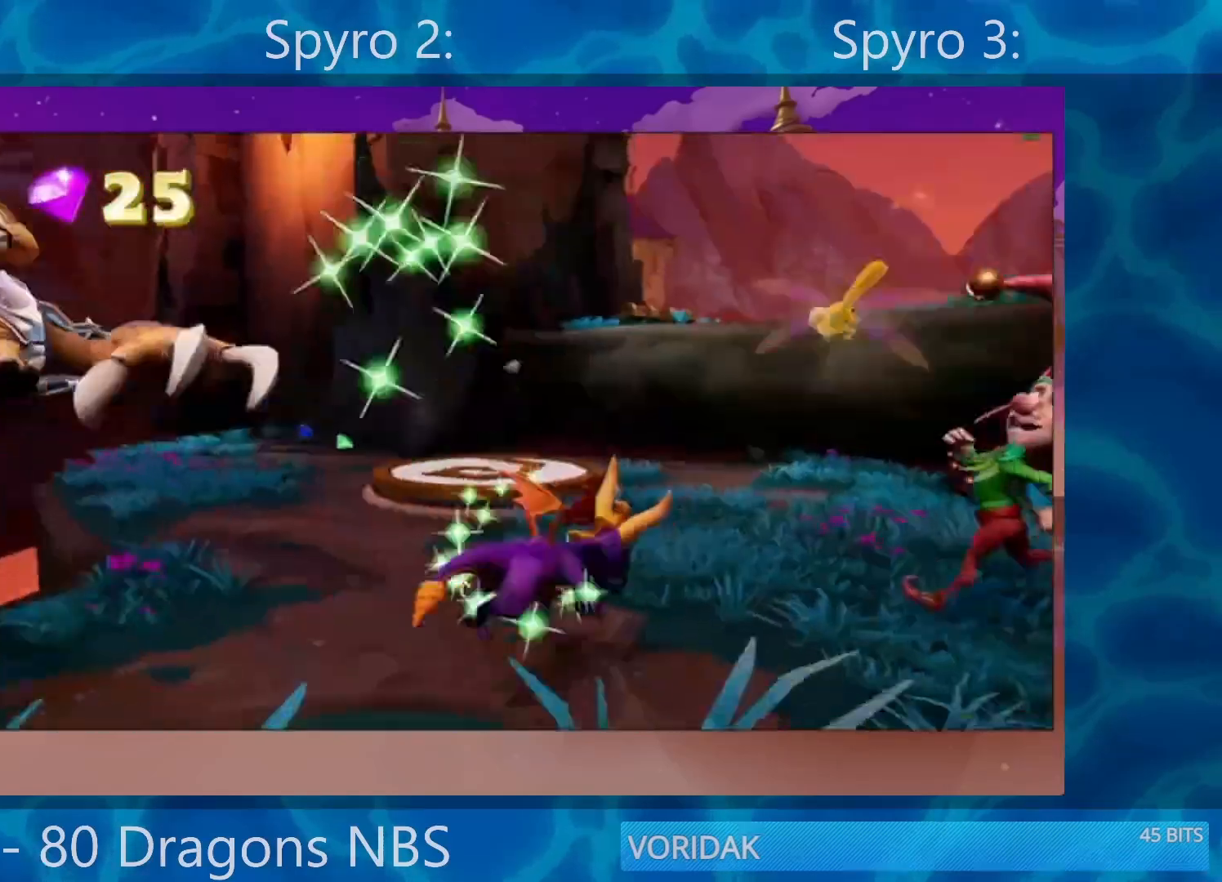
{"buttons": [], "left_stick": "up-left", "right_stick": "center", "events": [[17, "R2", "down"], [50, "left_stick", "up-right"], [150, "R2", "up"], [183, "left_stick", "right"], [300, "left_stick", "up-left"]]}